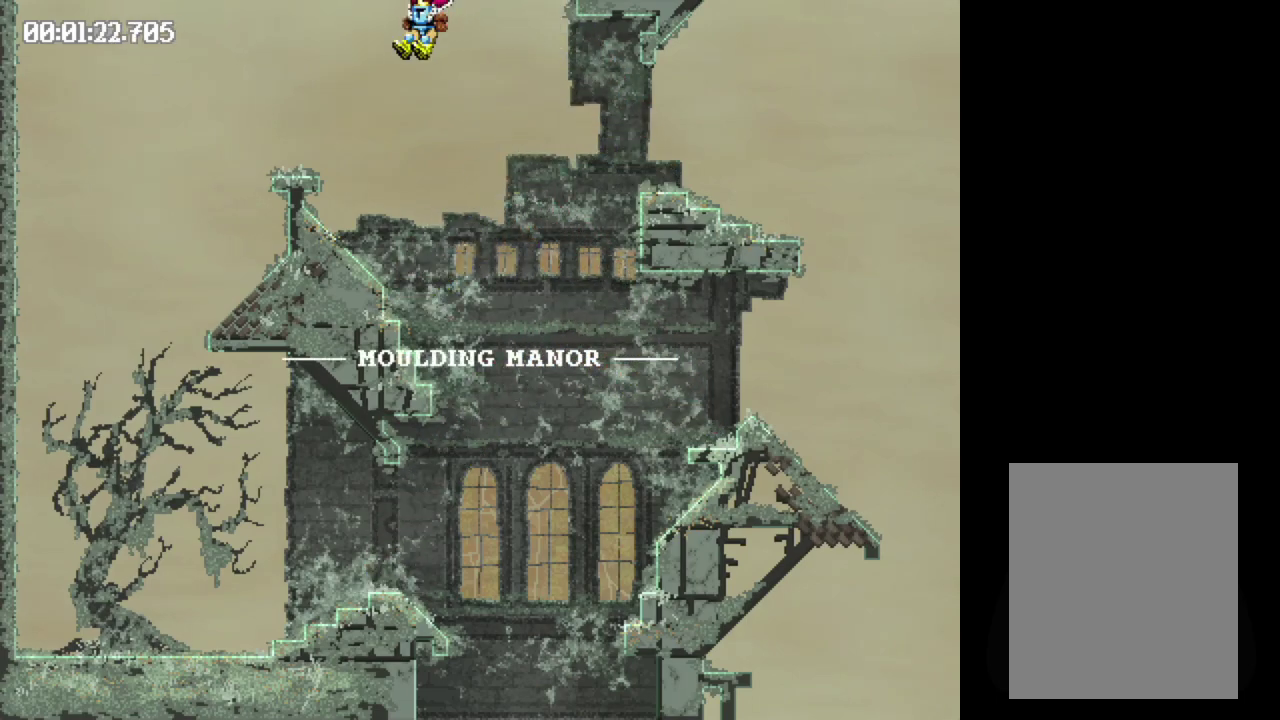
Gameplay with a controller (Xbox layout); each line is a JSON object with the inputs held at the frame after it. "events" lists button and stick changes between this image and that frame as [ms after this image, input, new state], when the widget could be followed in between. Not read: L3 R3 left_stick right_stick.
{"buttons": ["B", "DPAD_RIGHT"], "events": [[83, "B", "down"]]}
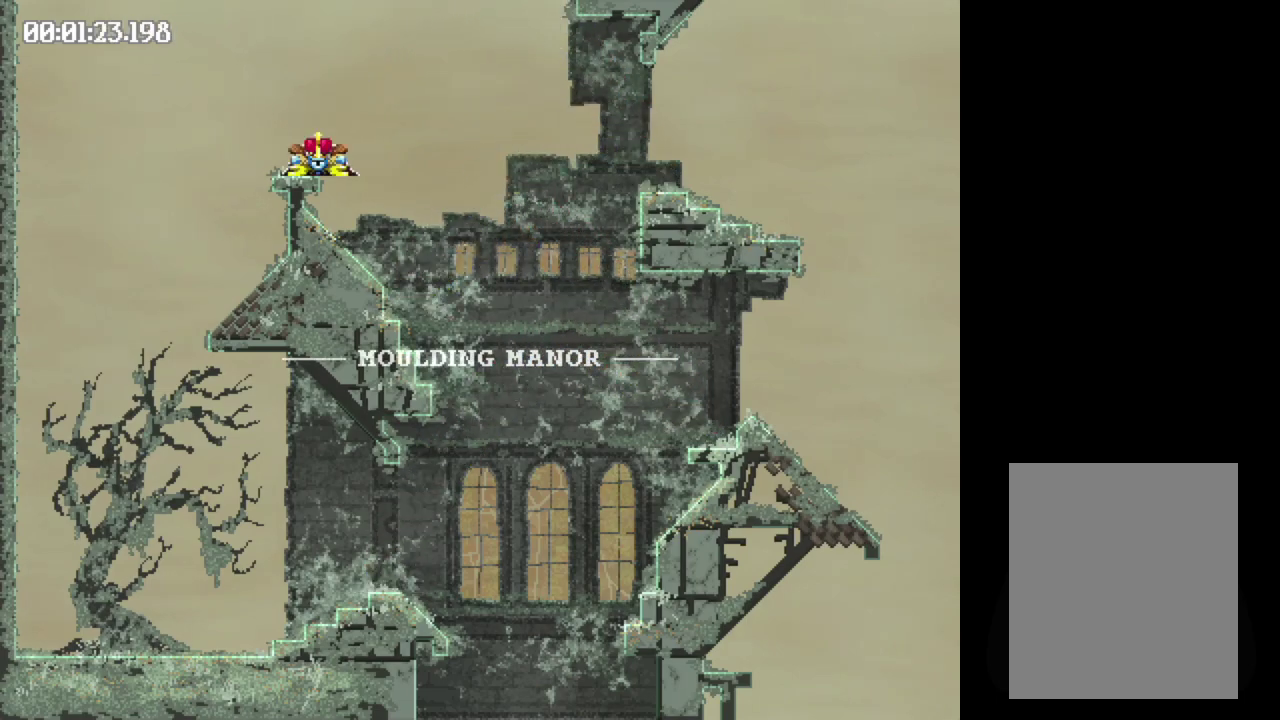
{"buttons": ["DPAD_RIGHT"], "events": [[317, "B", "up"]]}
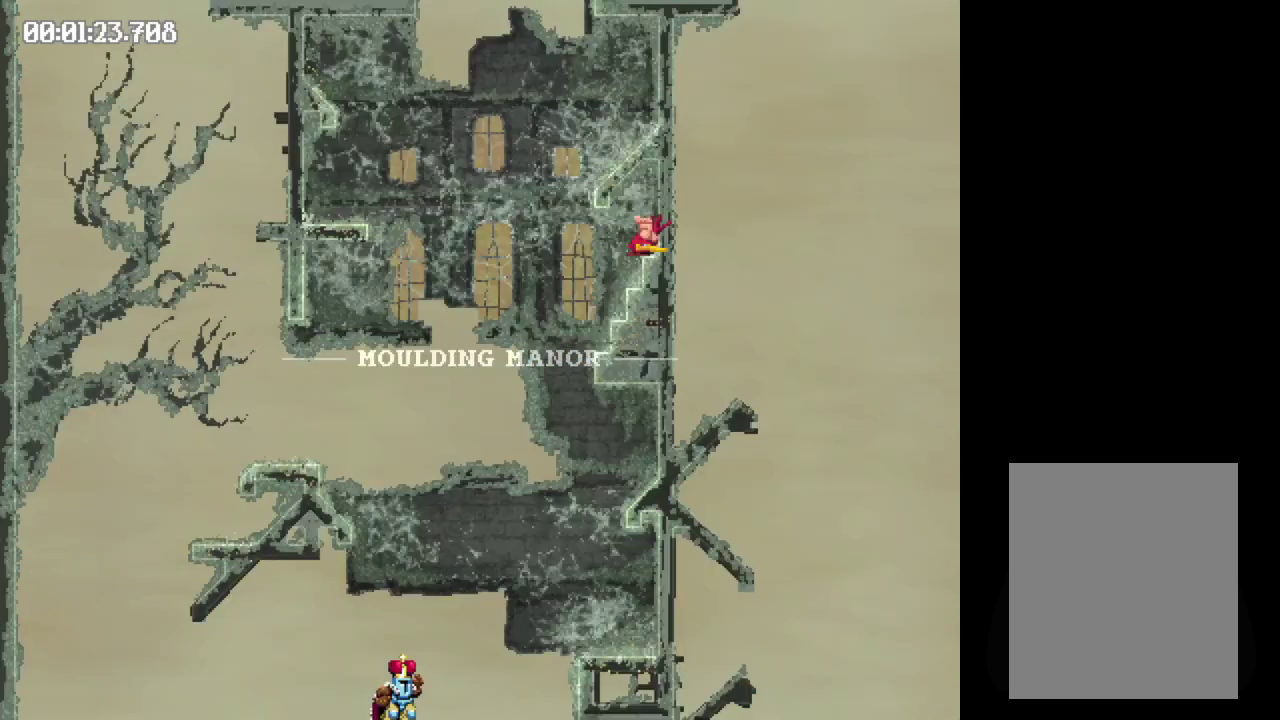
{"buttons": ["B"], "events": [[250, "B", "down"], [267, "DPAD_RIGHT", "up"]]}
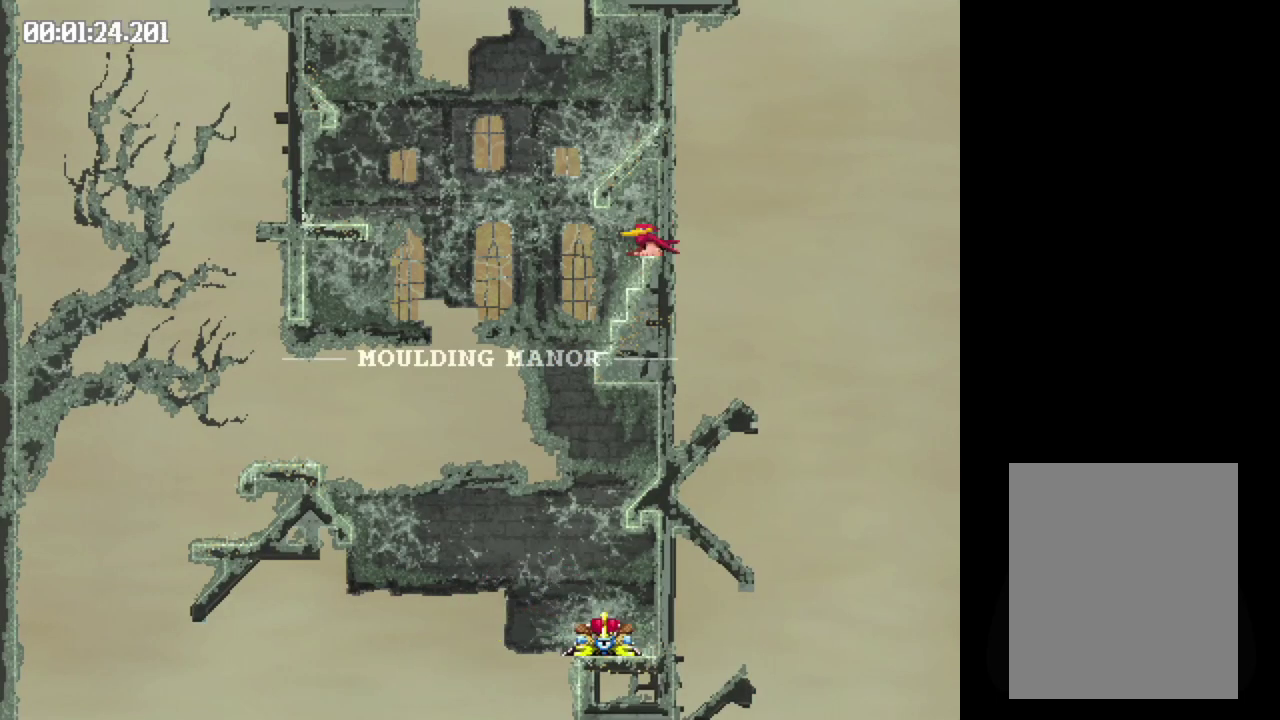
{"buttons": ["B", "DPAD_LEFT"], "events": [[67, "DPAD_LEFT", "down"]]}
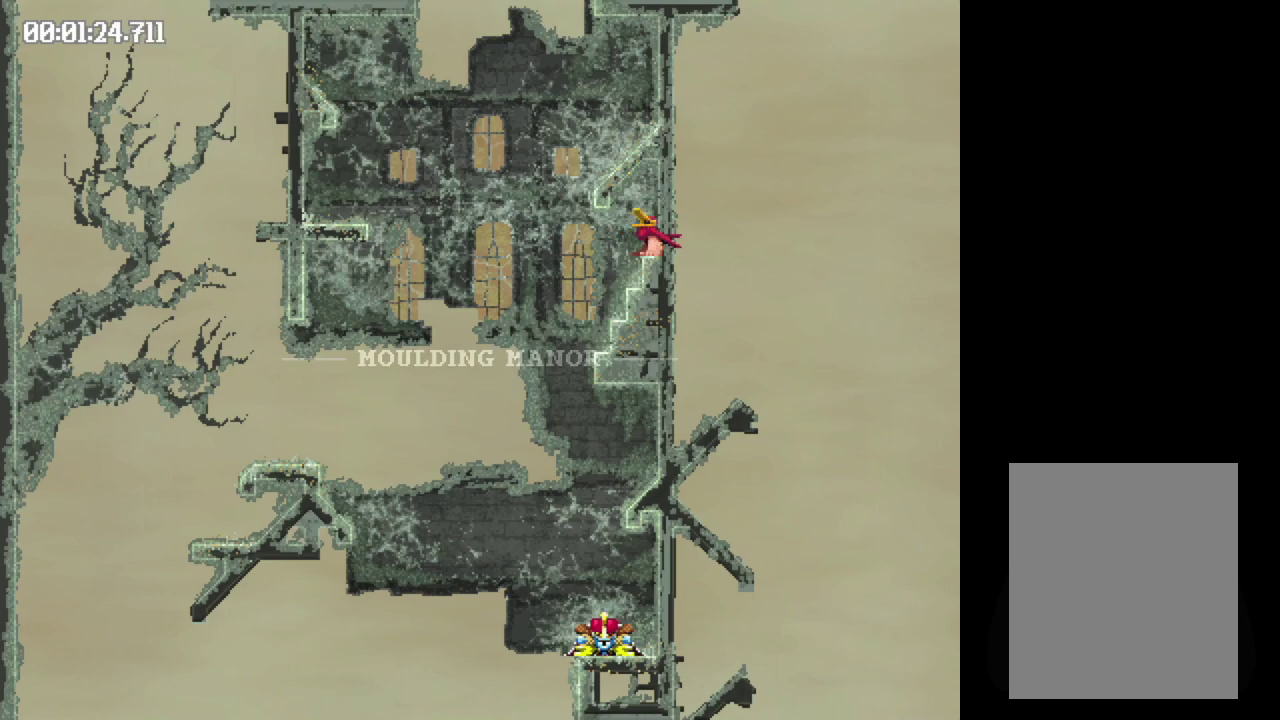
{"buttons": ["DPAD_RIGHT"], "events": [[17, "B", "up"], [300, "DPAD_LEFT", "up"], [400, "DPAD_RIGHT", "down"]]}
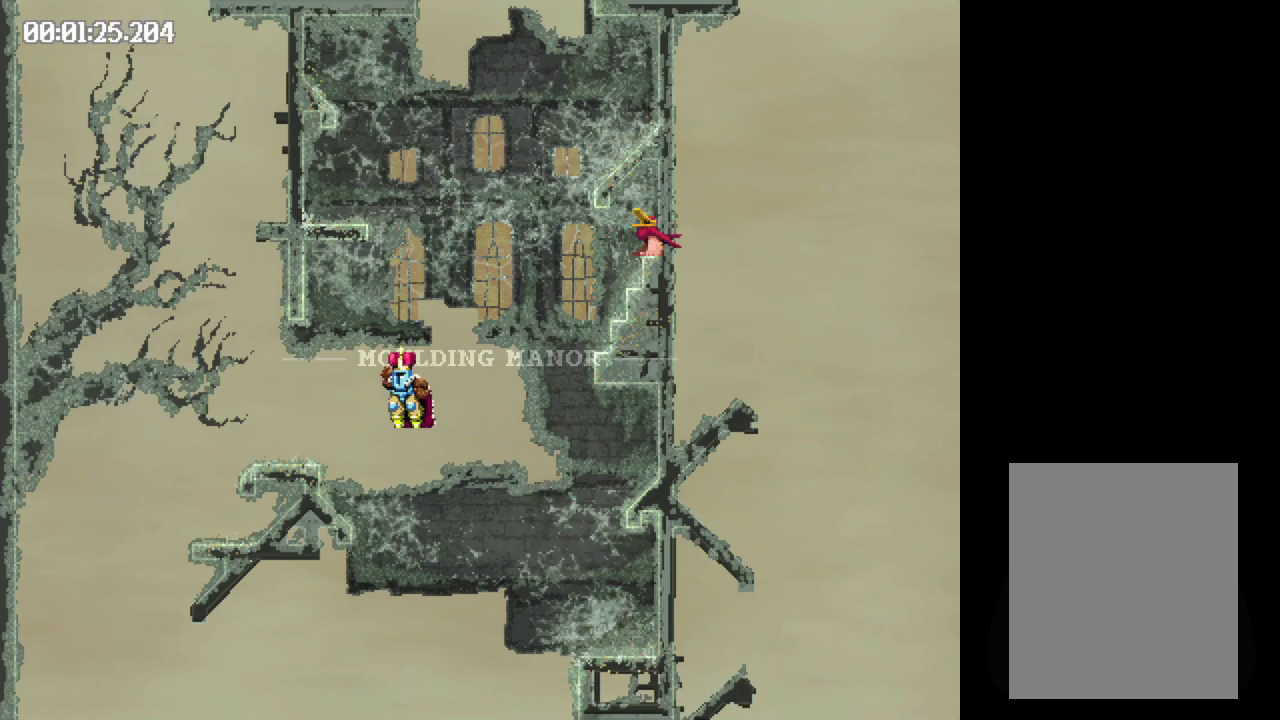
{"buttons": ["B", "DPAD_RIGHT"], "events": [[100, "B", "down"]]}
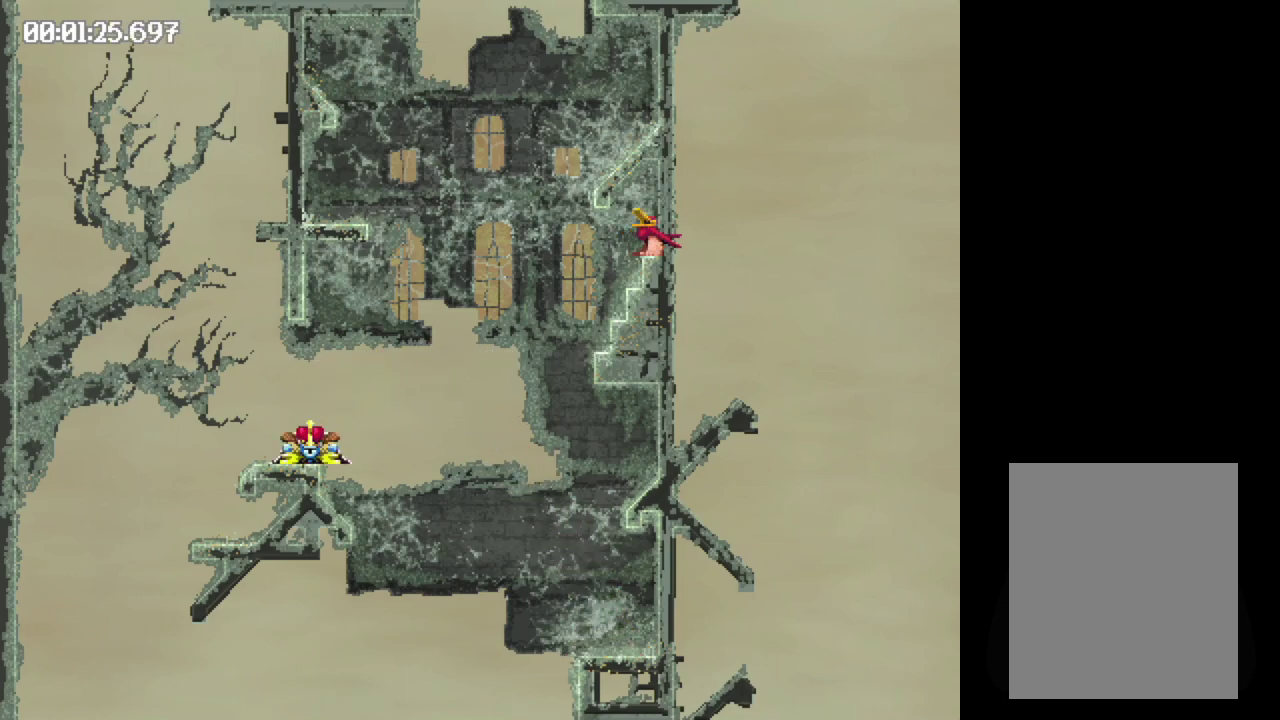
{"buttons": ["DPAD_RIGHT"], "events": [[167, "B", "up"]]}
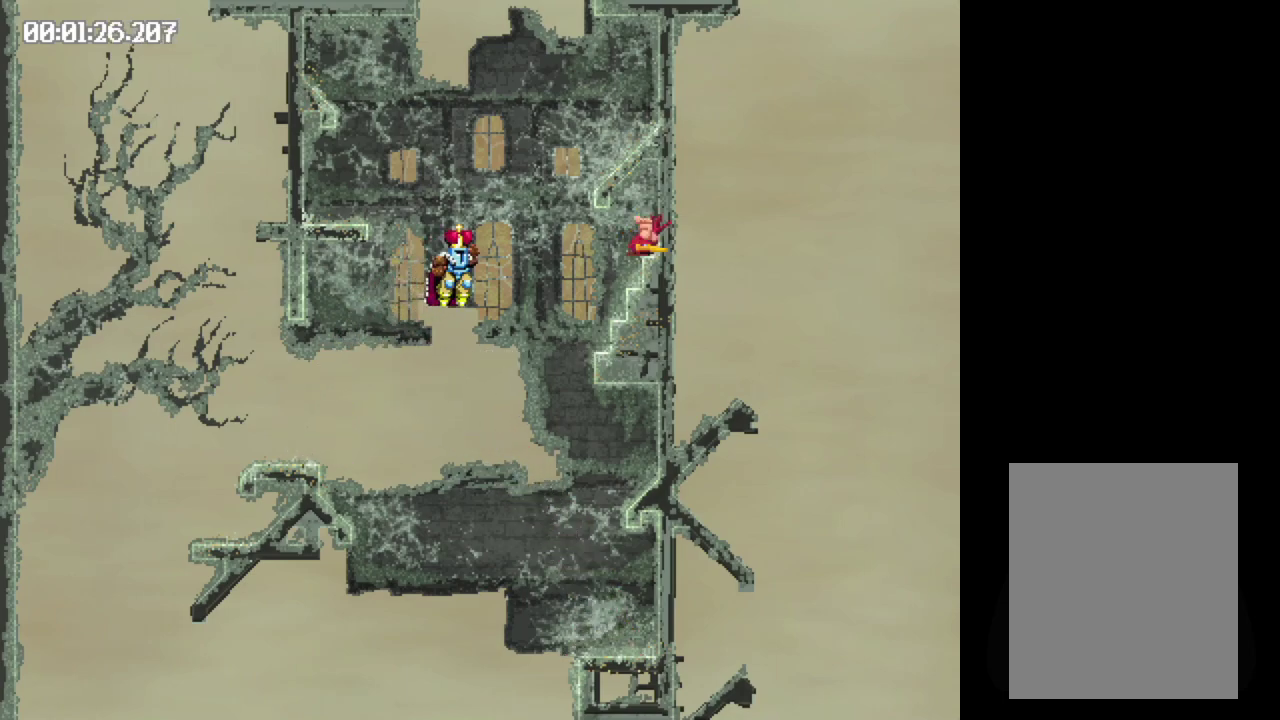
{"buttons": ["B", "DPAD_LEFT"], "events": [[17, "DPAD_RIGHT", "up"], [150, "B", "down"], [200, "DPAD_LEFT", "down"]]}
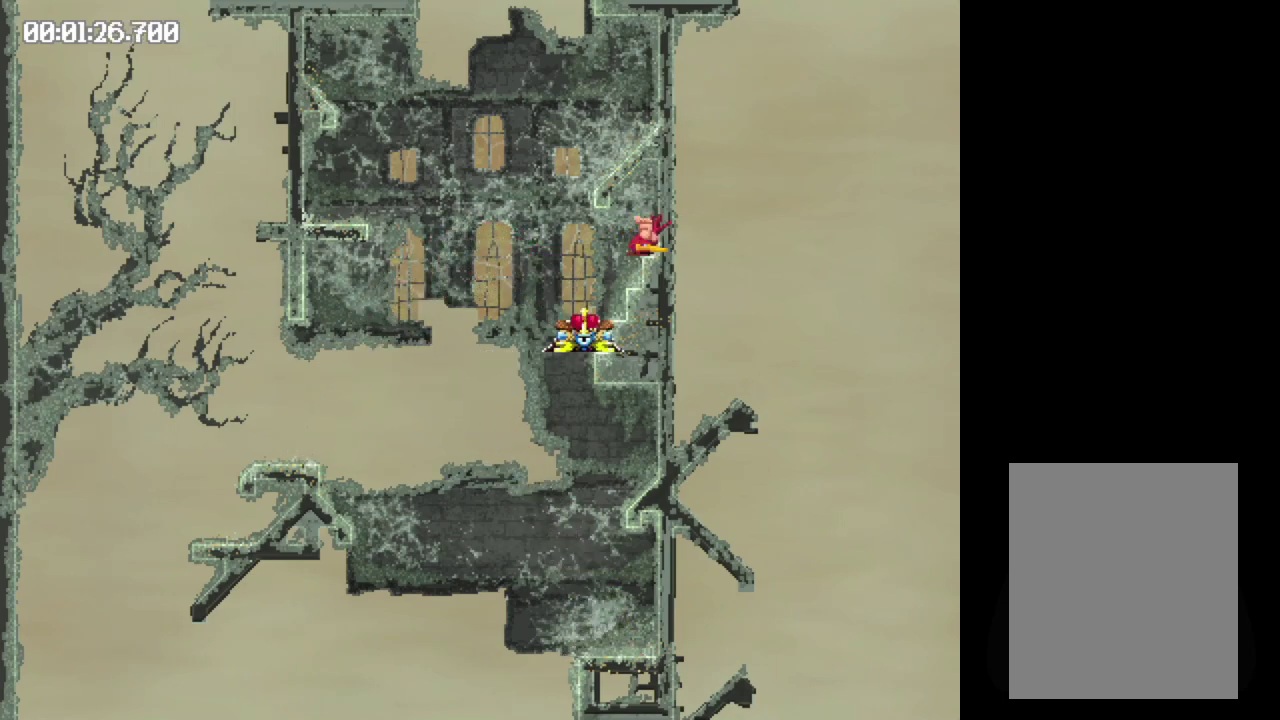
{"buttons": [], "events": [[217, "B", "up"], [417, "DPAD_LEFT", "up"]]}
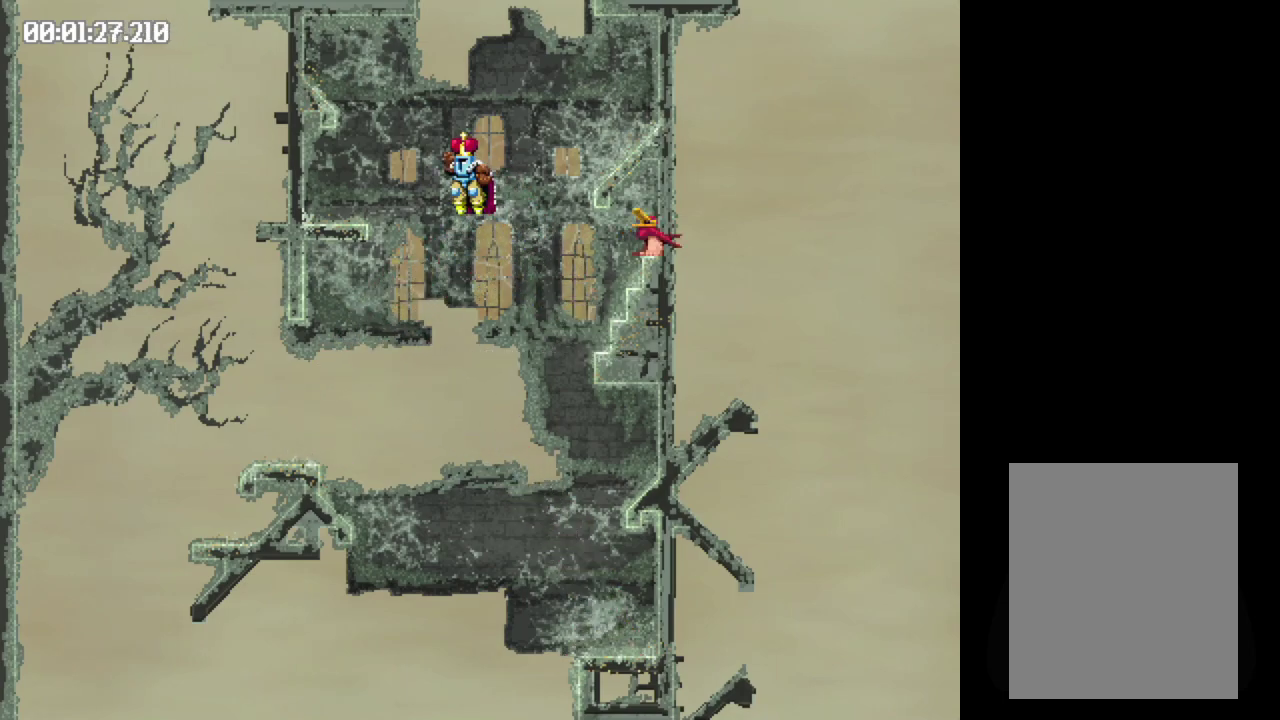
{"buttons": ["B", "DPAD_RIGHT"], "events": [[133, "DPAD_RIGHT", "down"], [417, "B", "down"]]}
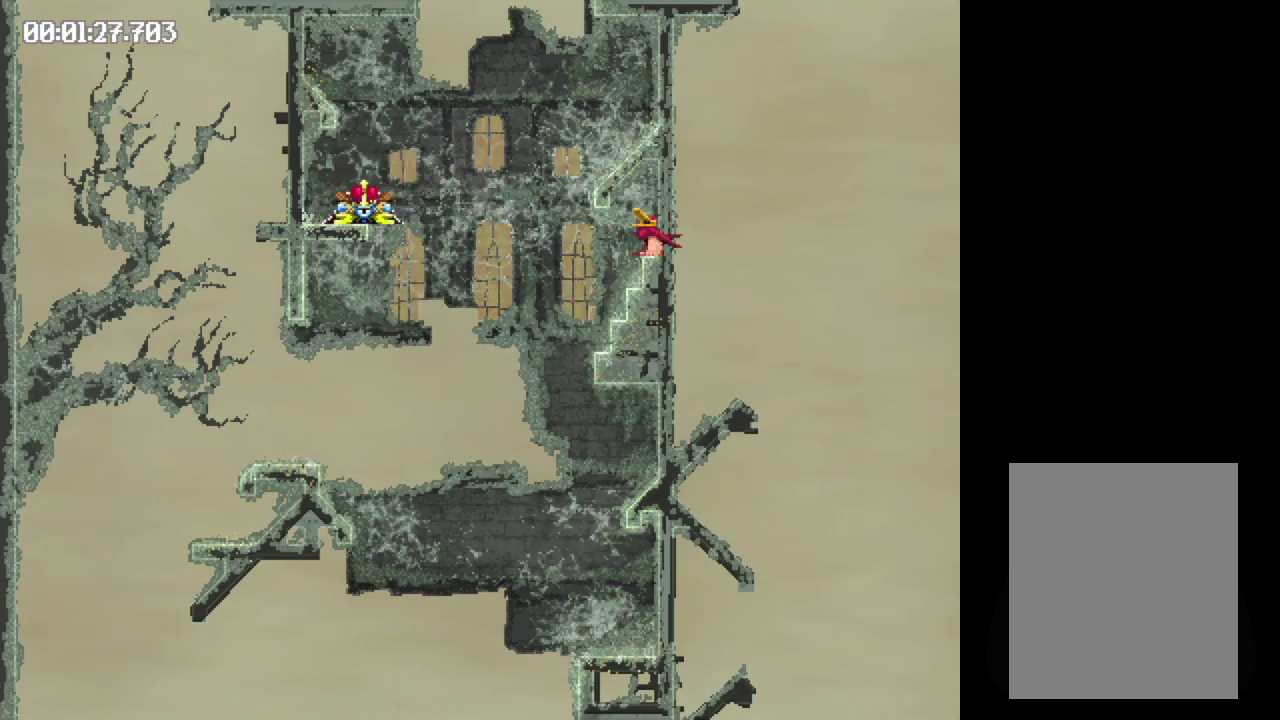
{"buttons": ["DPAD_RIGHT"], "events": [[483, "B", "up"]]}
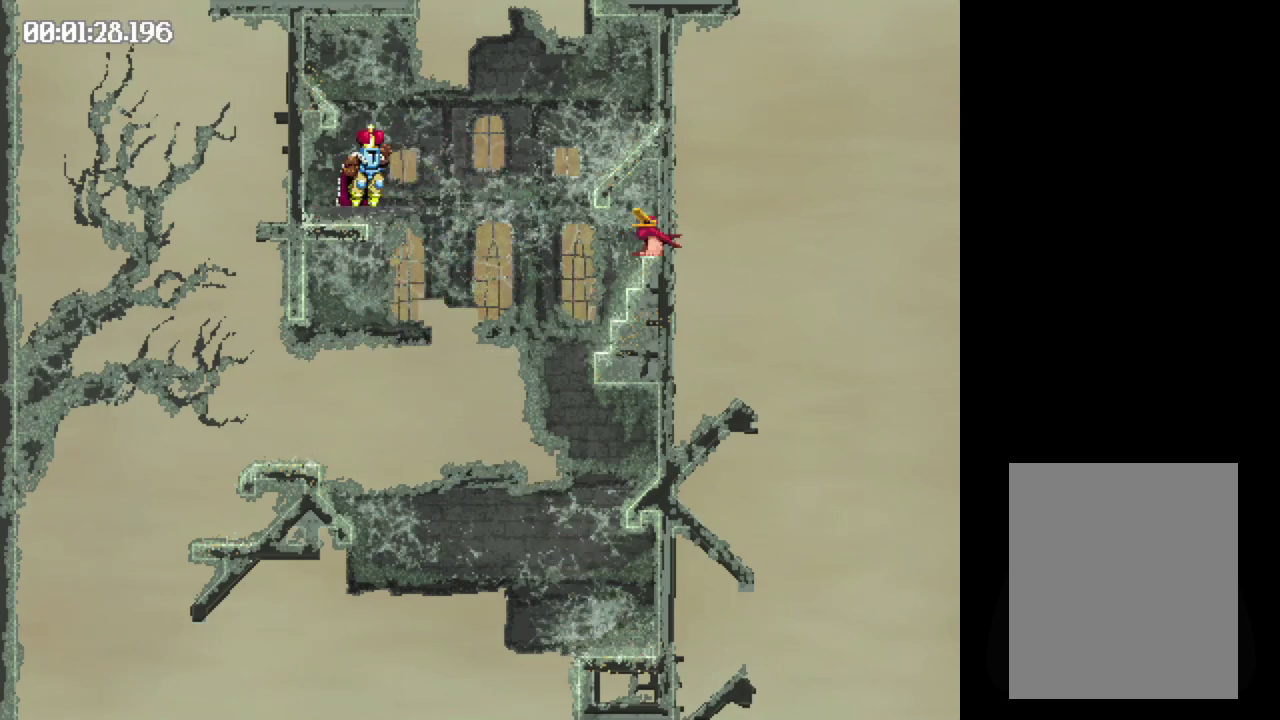
{"buttons": ["B"], "events": [[383, "DPAD_RIGHT", "up"], [500, "B", "down"]]}
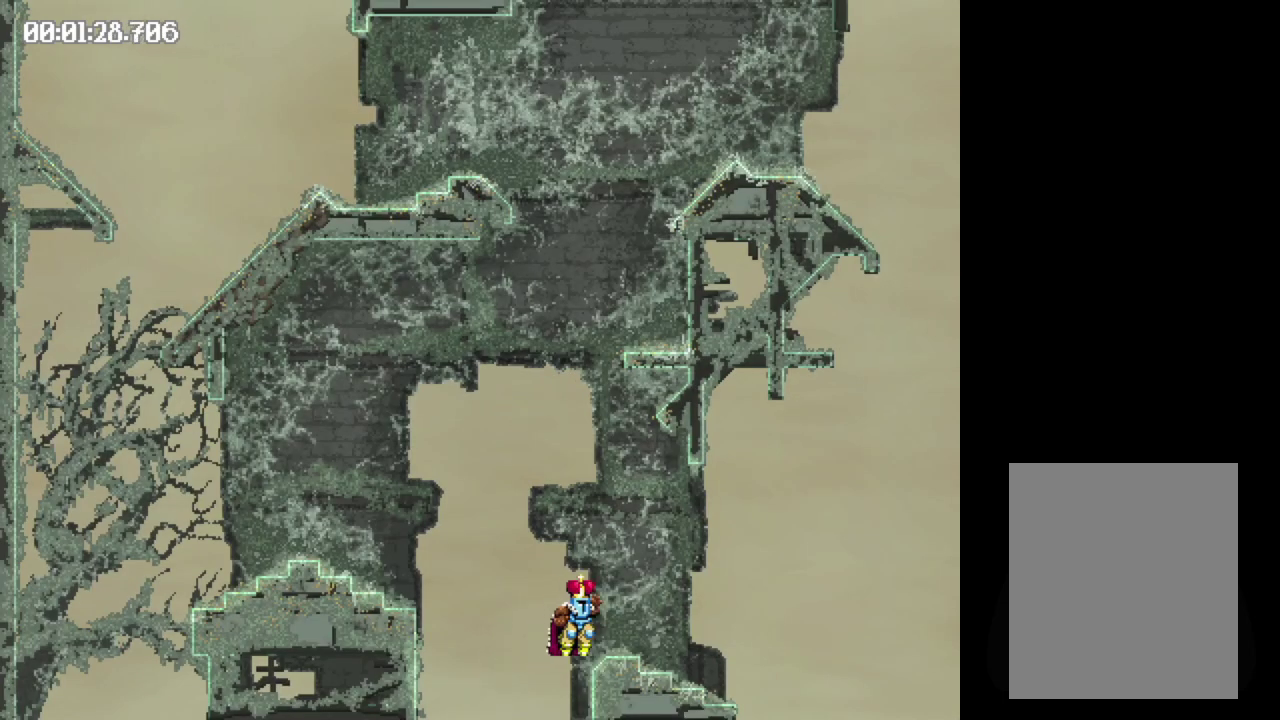
{"buttons": ["DPAD_LEFT"], "events": [[183, "DPAD_LEFT", "down"], [467, "B", "up"]]}
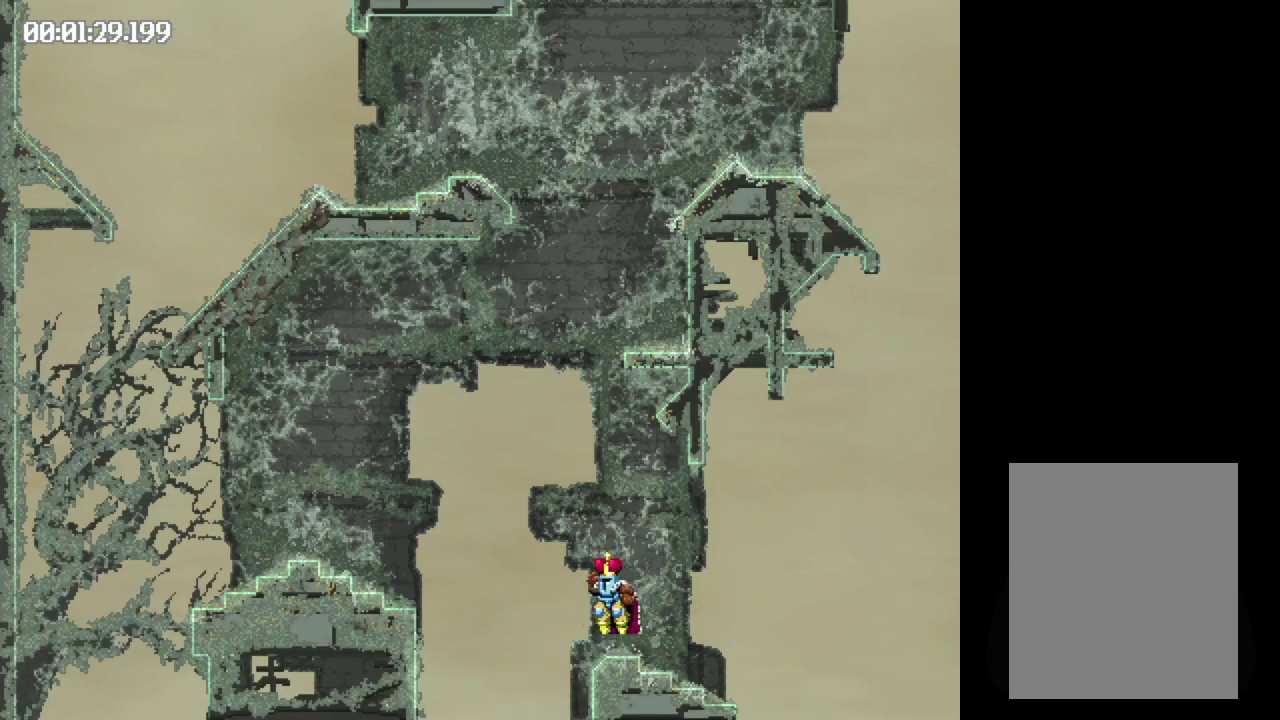
{"buttons": ["B", "DPAD_RIGHT"], "events": [[200, "DPAD_LEFT", "up"], [350, "B", "down"], [367, "DPAD_RIGHT", "down"]]}
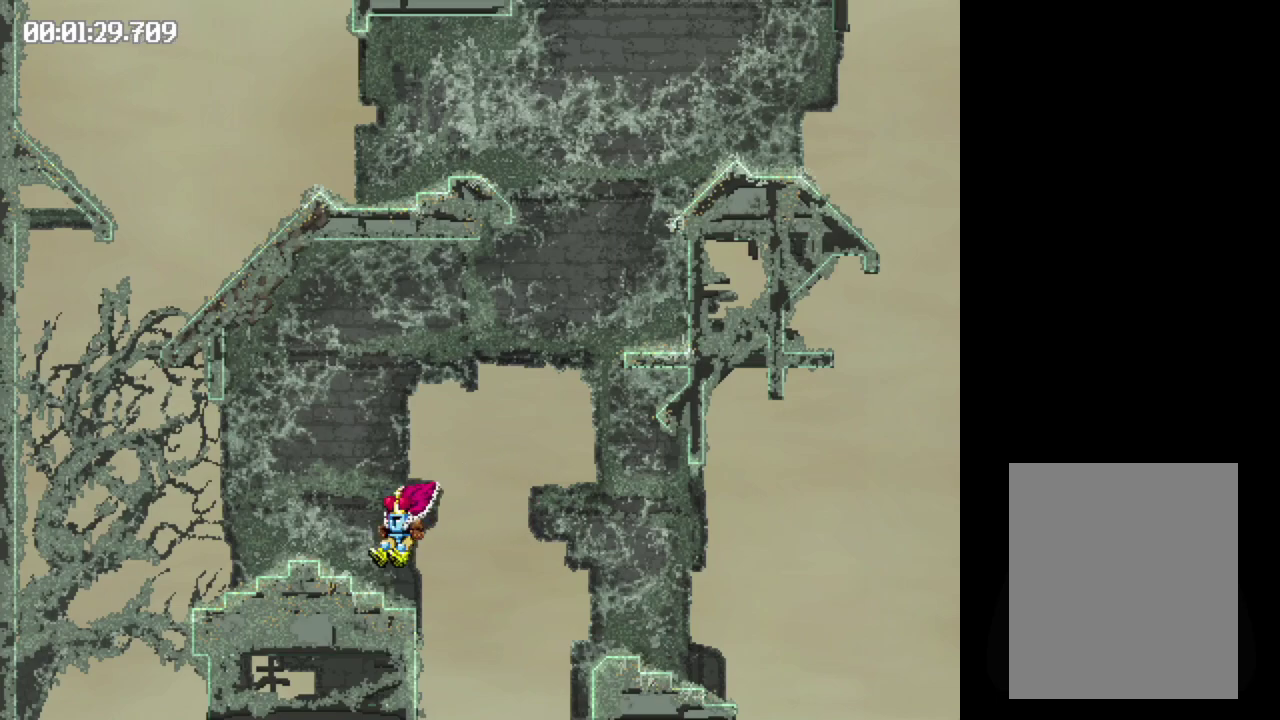
{"buttons": ["B", "DPAD_RIGHT"], "events": []}
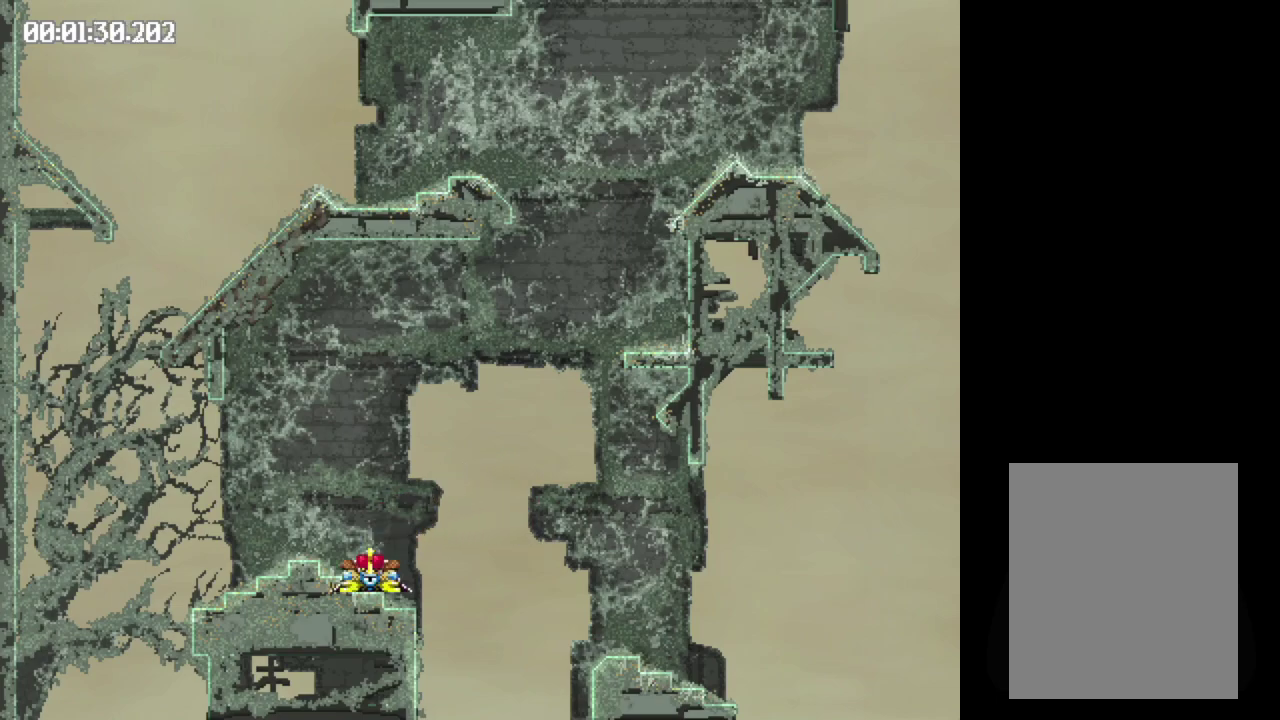
{"buttons": [], "events": [[117, "B", "up"], [333, "DPAD_RIGHT", "up"]]}
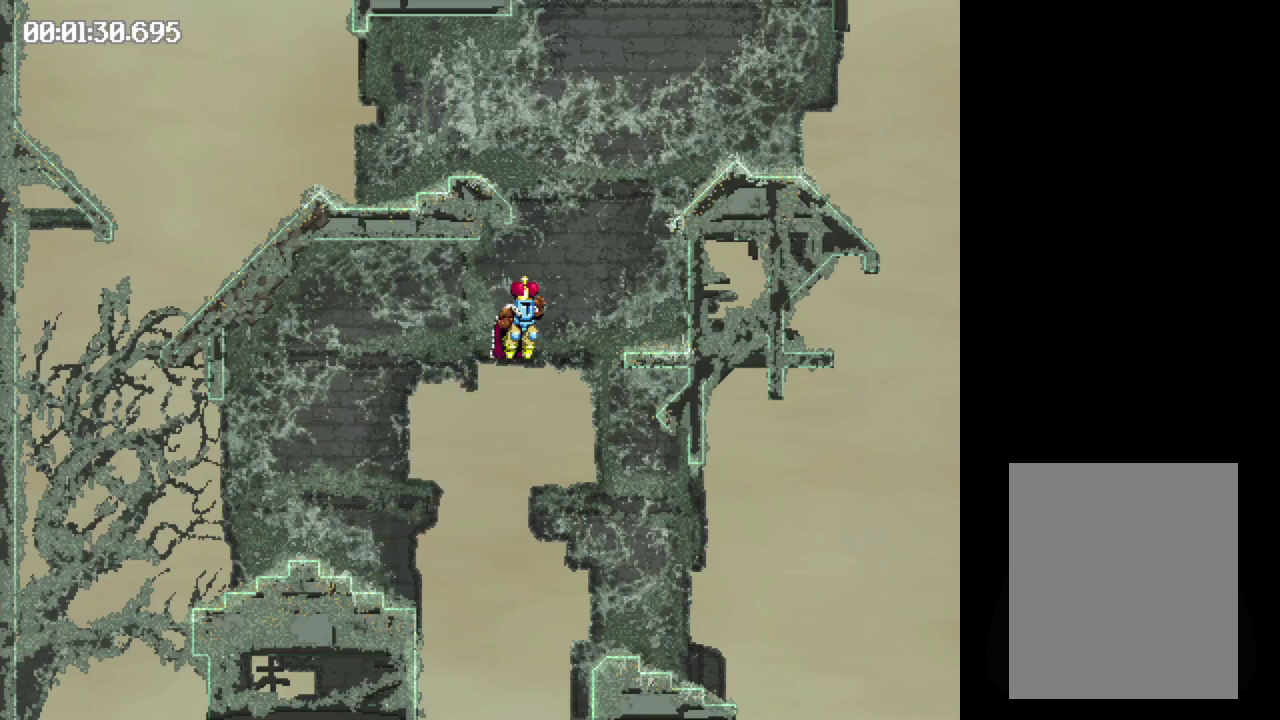
{"buttons": ["B", "DPAD_LEFT"], "events": [[83, "DPAD_LEFT", "down"], [133, "B", "down"]]}
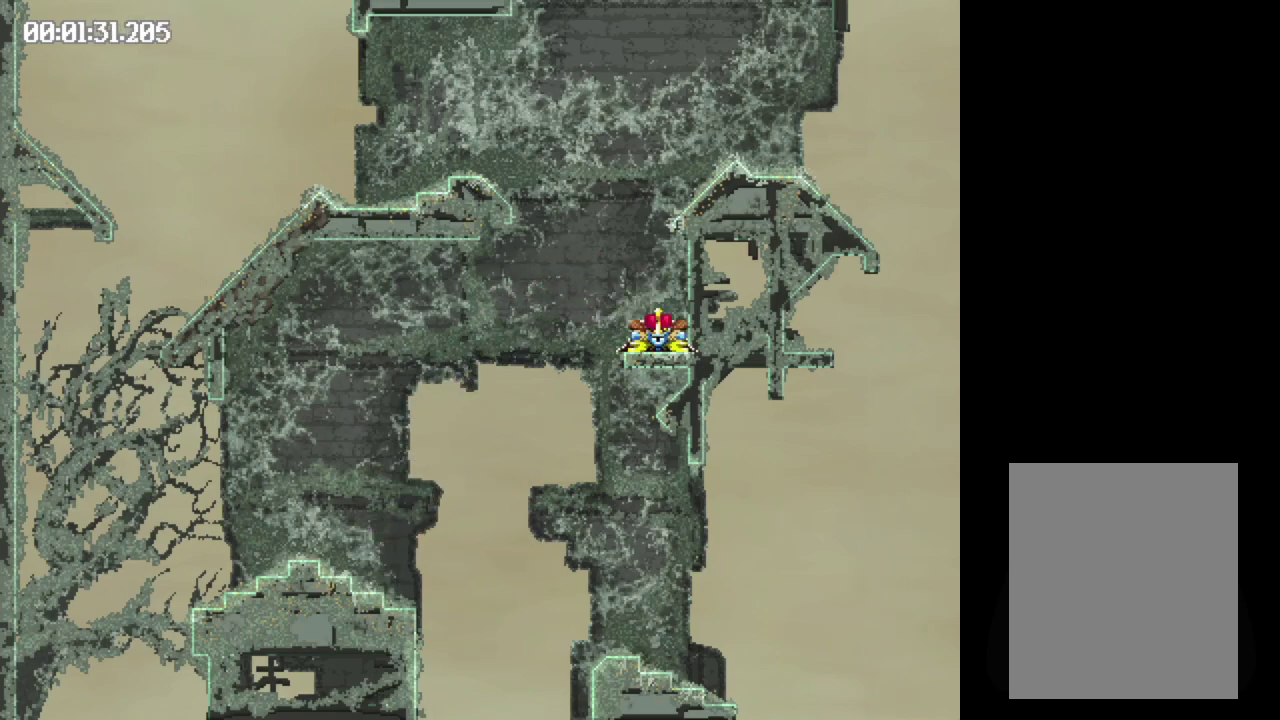
{"buttons": ["DPAD_LEFT"], "events": [[233, "B", "up"]]}
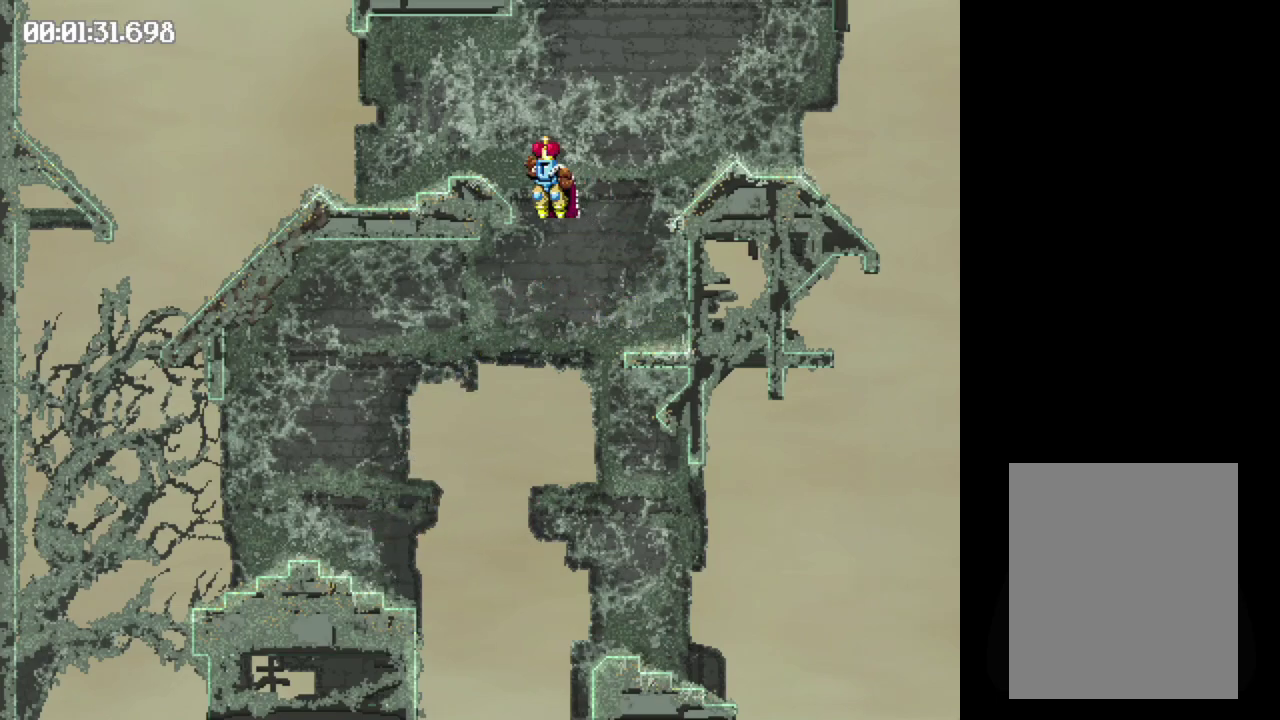
{"buttons": ["B", "DPAD_RIGHT"], "events": [[250, "B", "down"], [250, "DPAD_LEFT", "up"], [400, "DPAD_RIGHT", "down"]]}
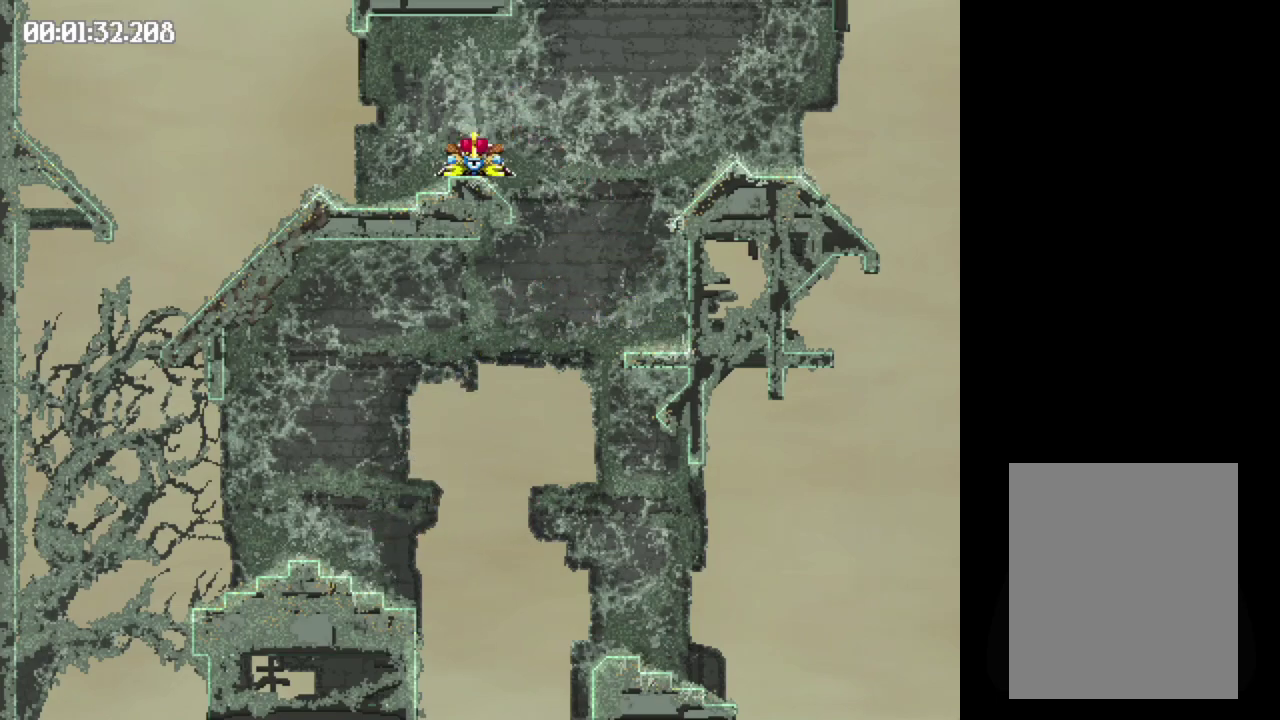
{"buttons": ["DPAD_LEFT"], "events": [[217, "B", "up"], [383, "DPAD_RIGHT", "up"], [500, "DPAD_LEFT", "down"]]}
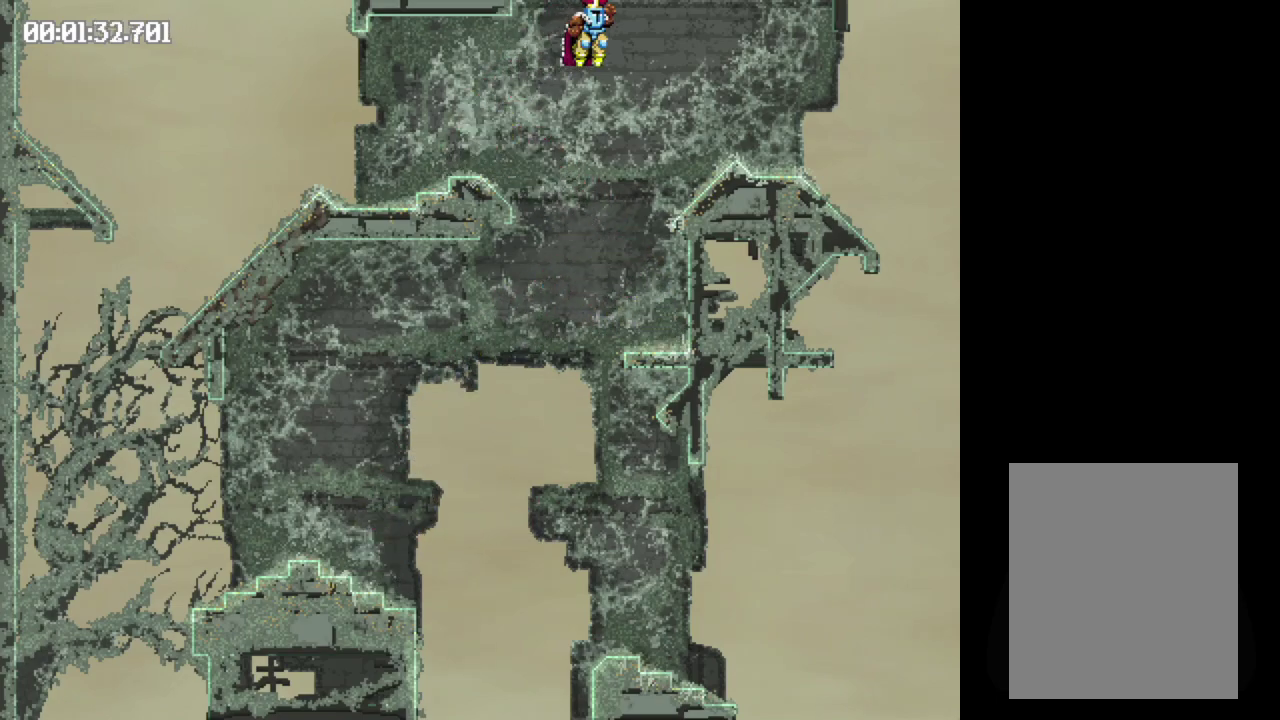
{"buttons": ["B", "DPAD_LEFT"], "events": [[483, "B", "down"]]}
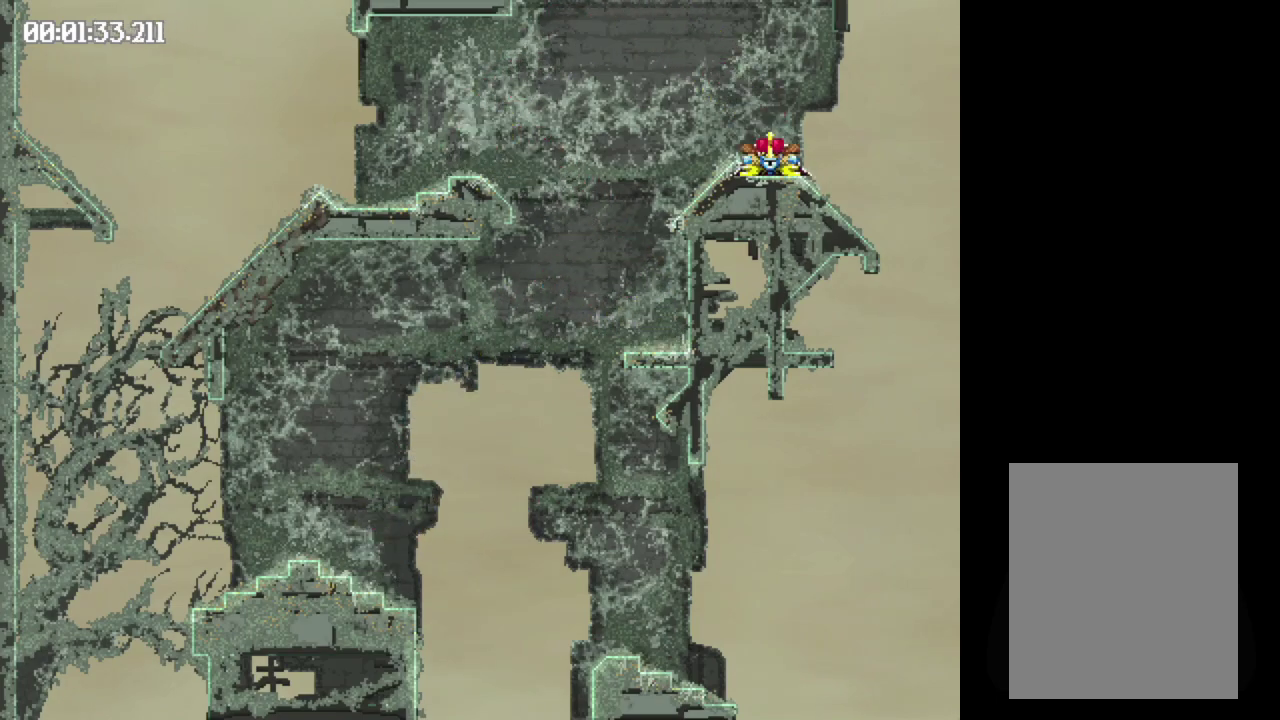
{"buttons": ["B", "DPAD_LEFT"], "events": []}
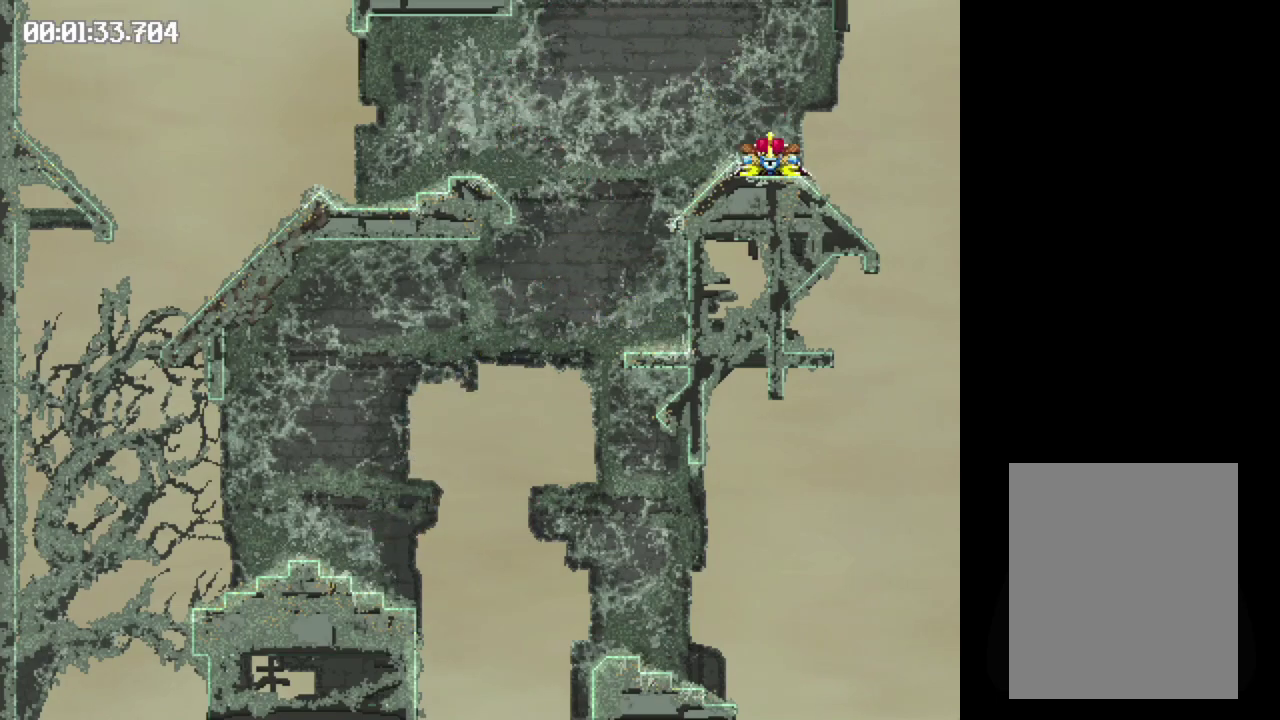
{"buttons": ["DPAD_RIGHT"], "events": [[317, "DPAD_LEFT", "up"], [333, "B", "up"], [467, "DPAD_RIGHT", "down"]]}
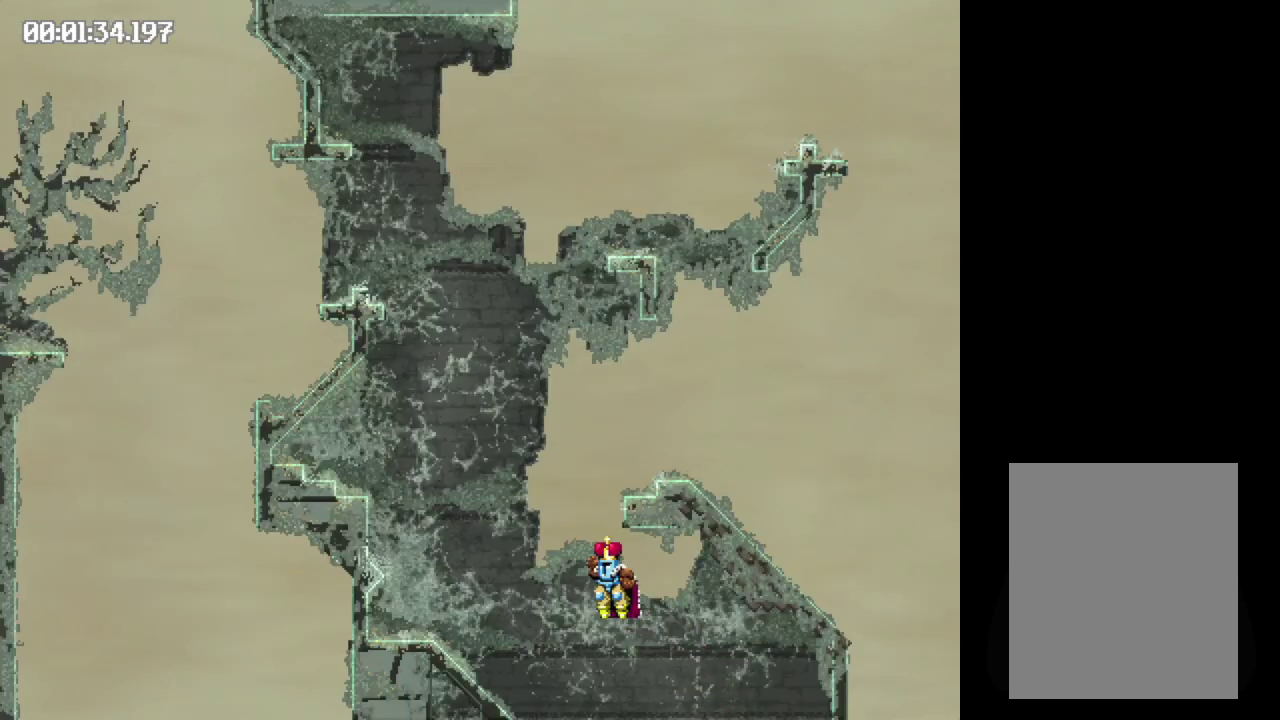
{"buttons": ["B", "DPAD_RIGHT"], "events": [[267, "B", "down"]]}
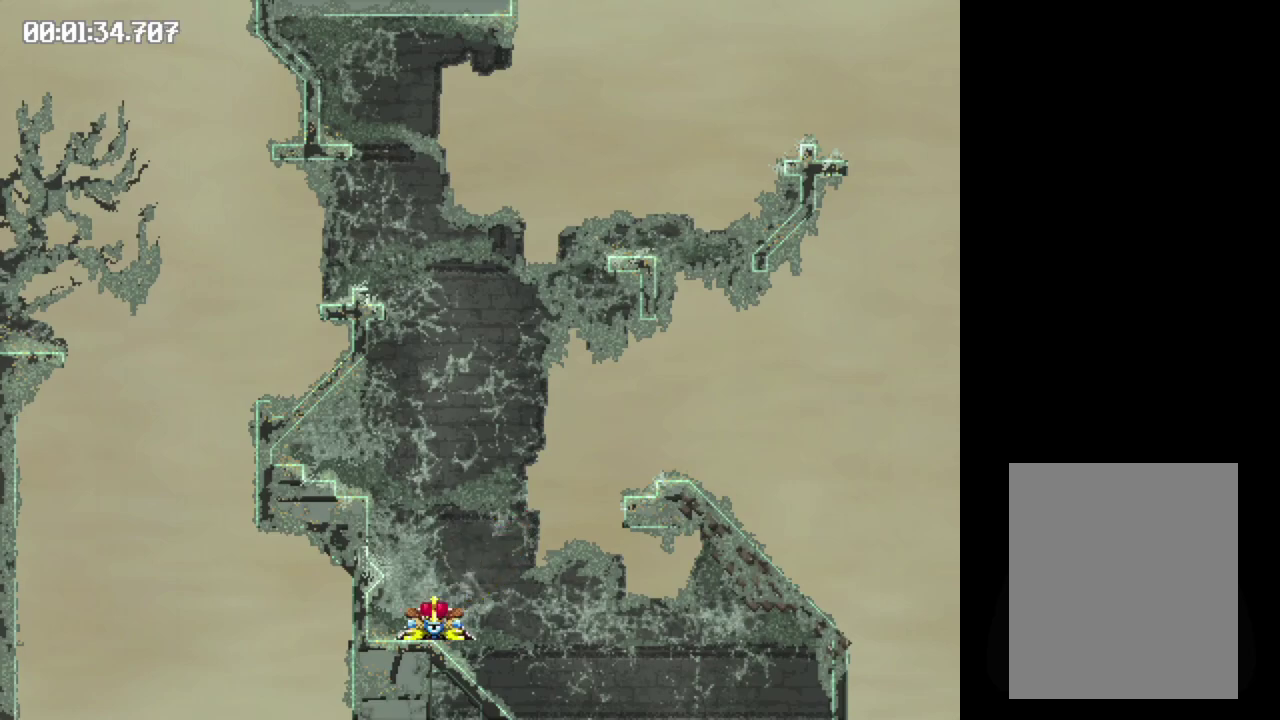
{"buttons": ["DPAD_RIGHT"], "events": [[350, "B", "up"]]}
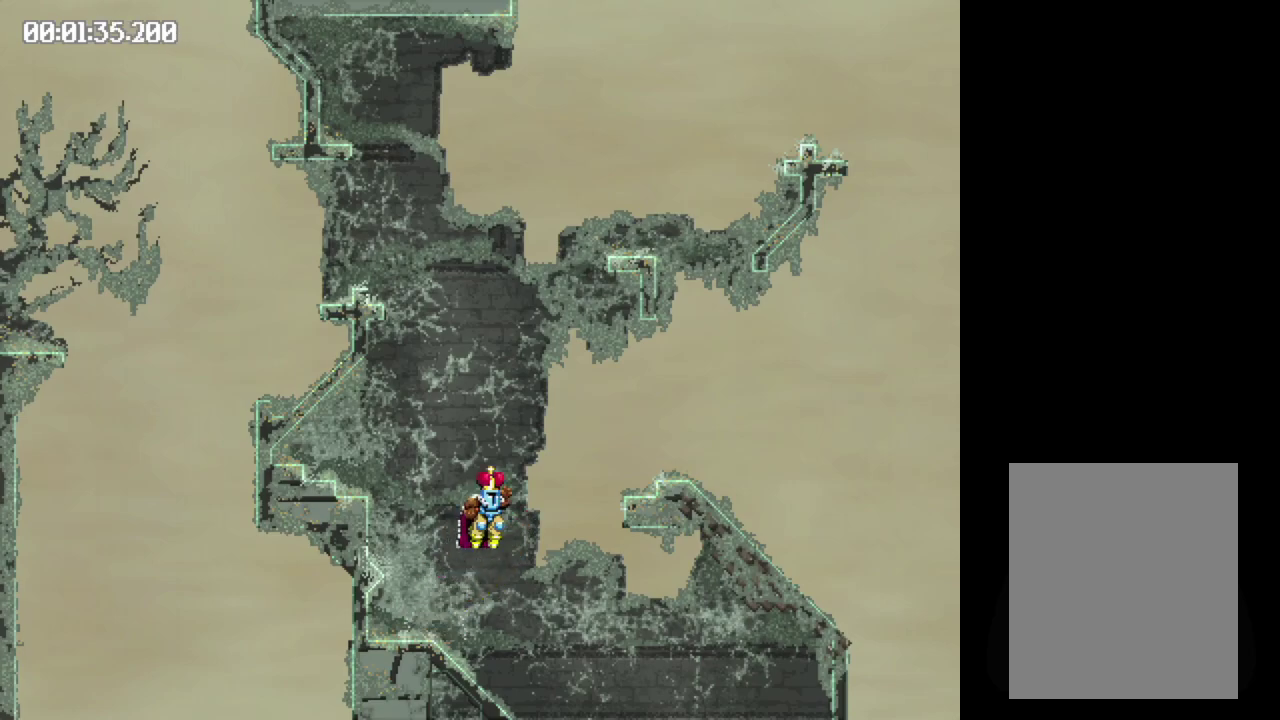
{"buttons": [], "events": [[33, "DPAD_RIGHT", "up"]]}
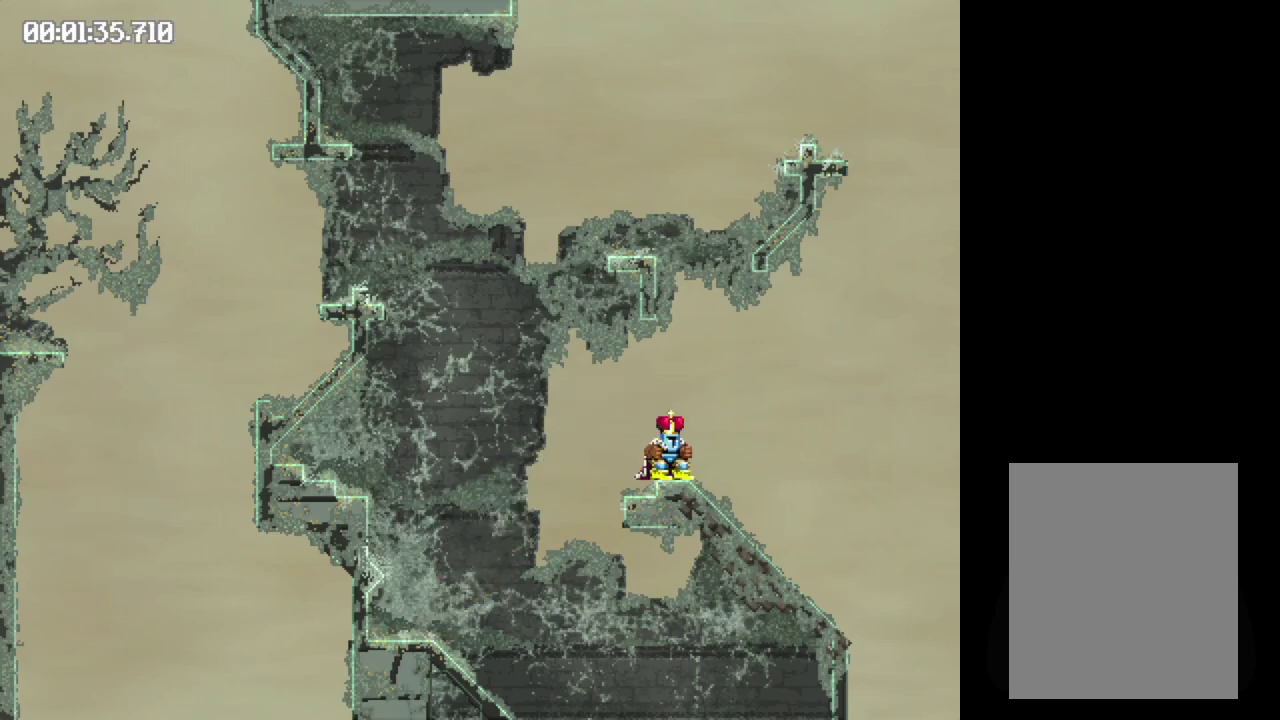
{"buttons": ["B", "DPAD_RIGHT"], "events": [[33, "DPAD_LEFT", "down"], [183, "B", "down"], [233, "DPAD_LEFT", "up"], [400, "DPAD_RIGHT", "down"]]}
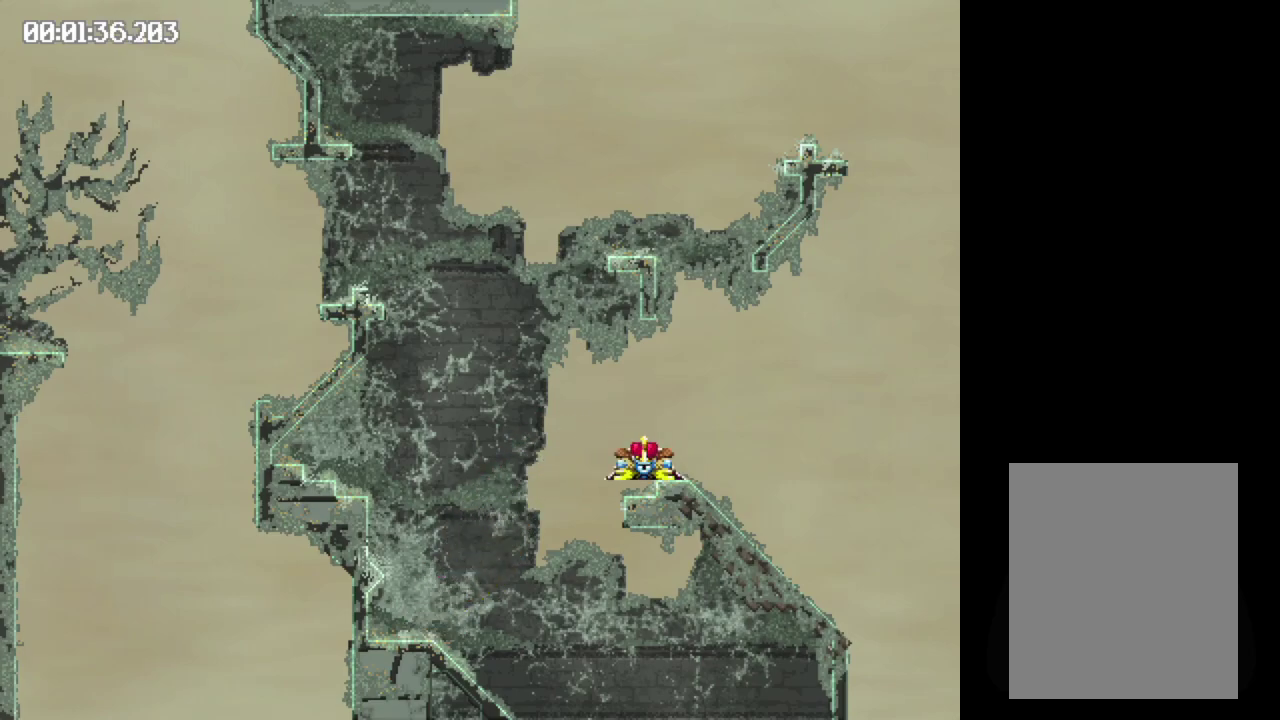
{"buttons": ["DPAD_RIGHT"], "events": [[283, "B", "up"]]}
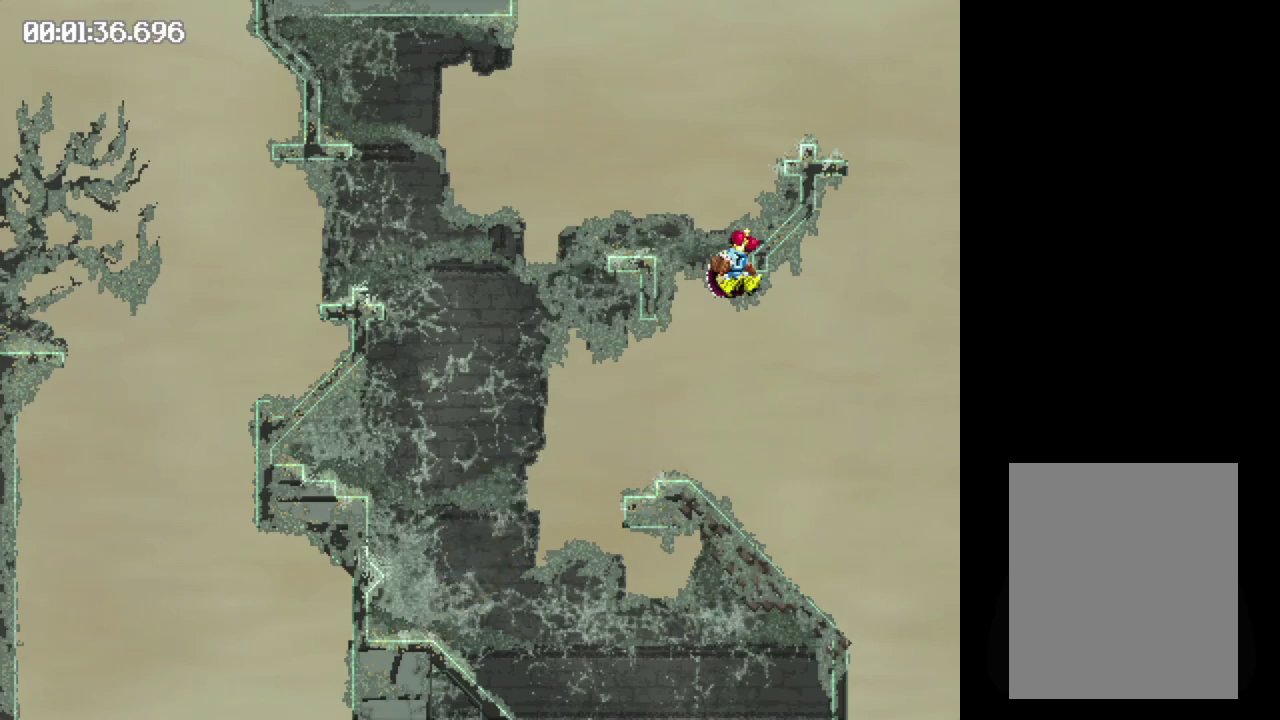
{"buttons": ["B", "DPAD_RIGHT"], "events": [[67, "DPAD_RIGHT", "up"], [300, "DPAD_RIGHT", "down"], [450, "B", "down"]]}